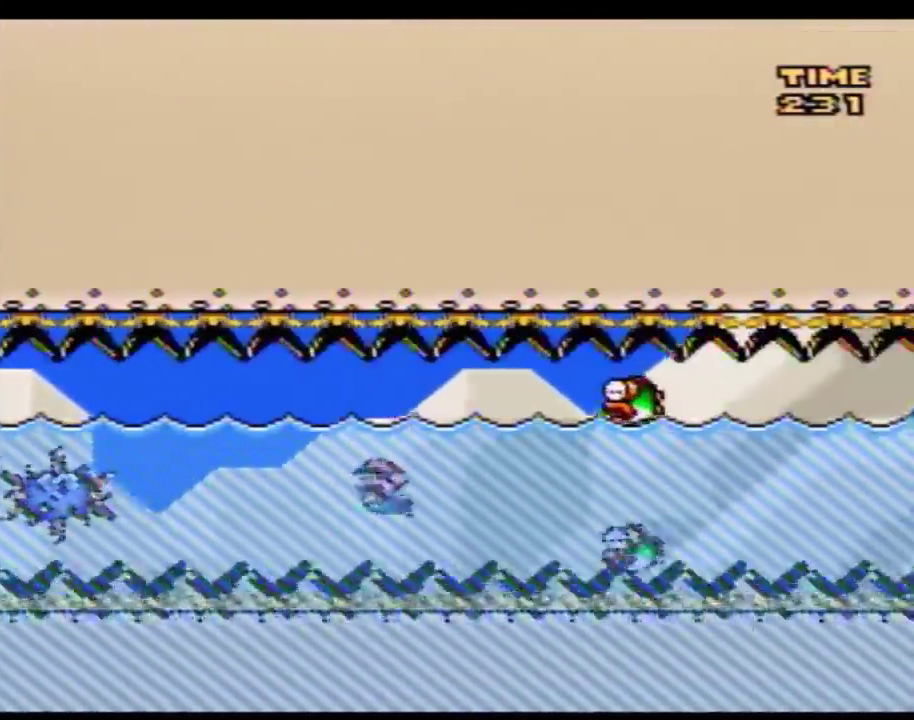
Gameplay with a controller (Nintendo layout); each line is a JSON object with the inputs held at the frame after it. "events" lists button and stick changes between this image and that frame as [ms after this image, input, new state], when the widget could be followed in between. Not read: B L3 R3.
{"buttons": ["Y"], "events": []}
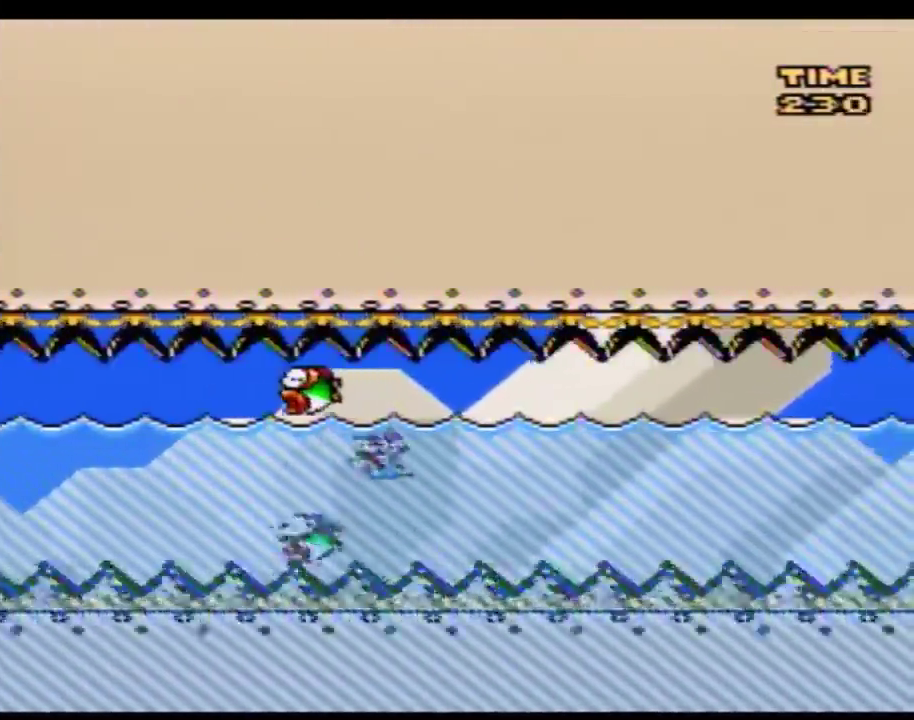
{"buttons": ["Y"], "events": []}
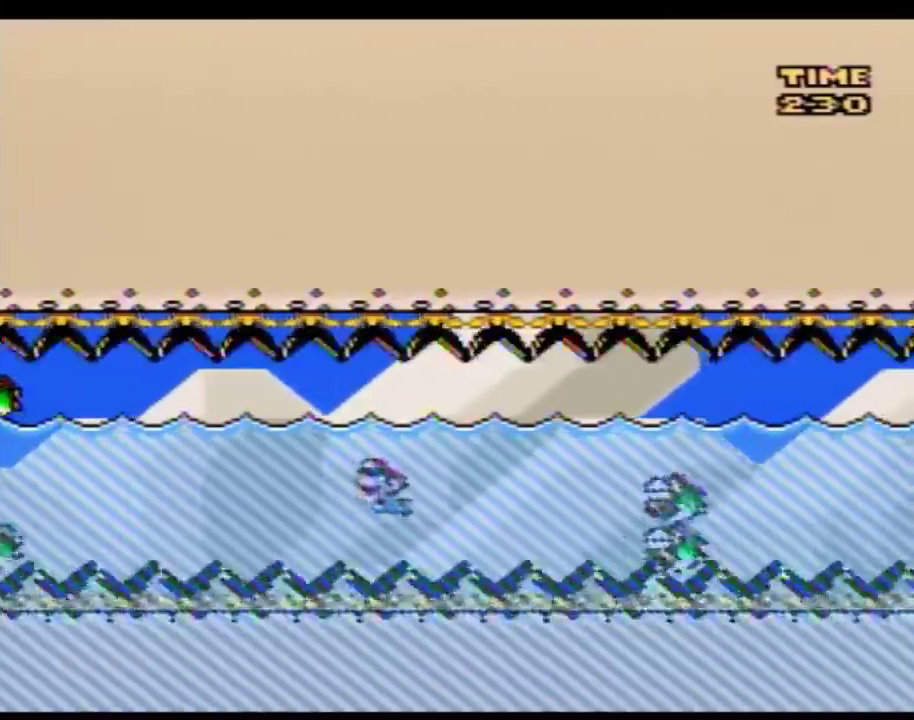
{"buttons": ["Y"], "events": [[117, "DPAD_RIGHT", "down"], [250, "DPAD_RIGHT", "up"]]}
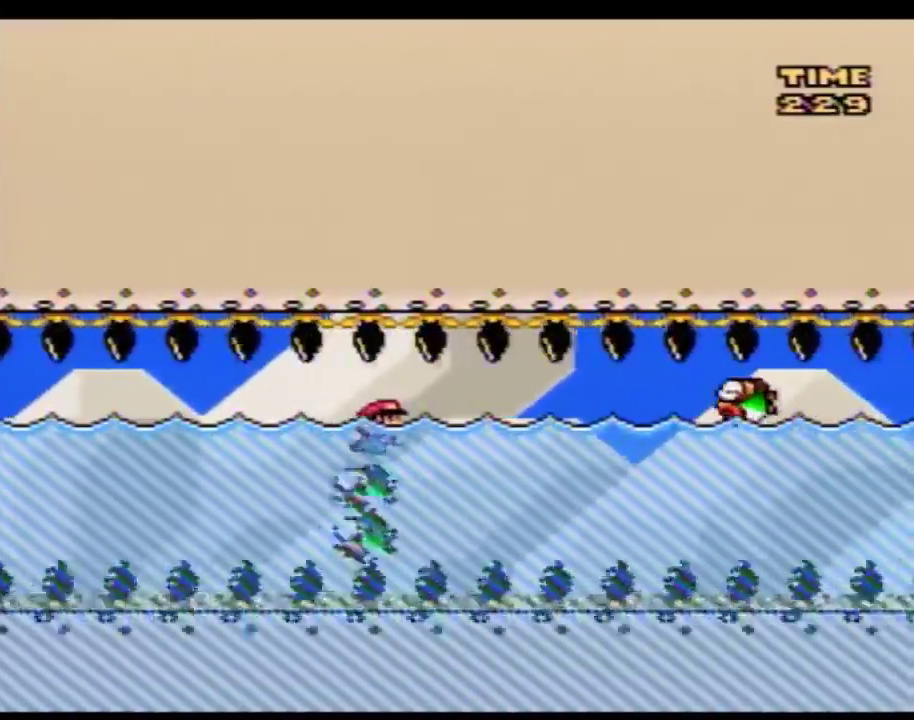
{"buttons": ["Y"], "events": []}
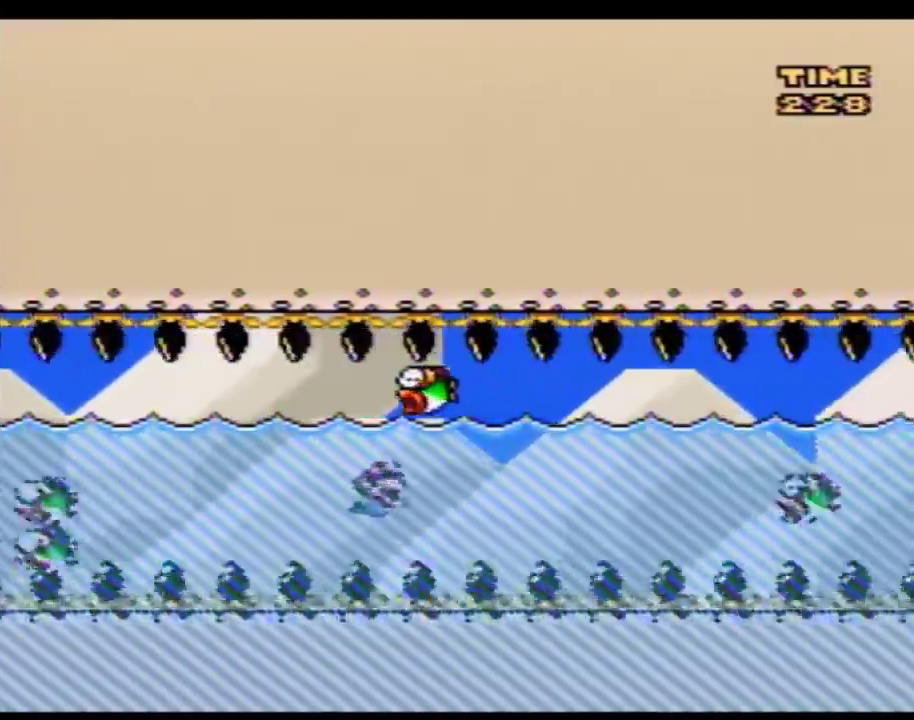
{"buttons": ["Y"], "events": []}
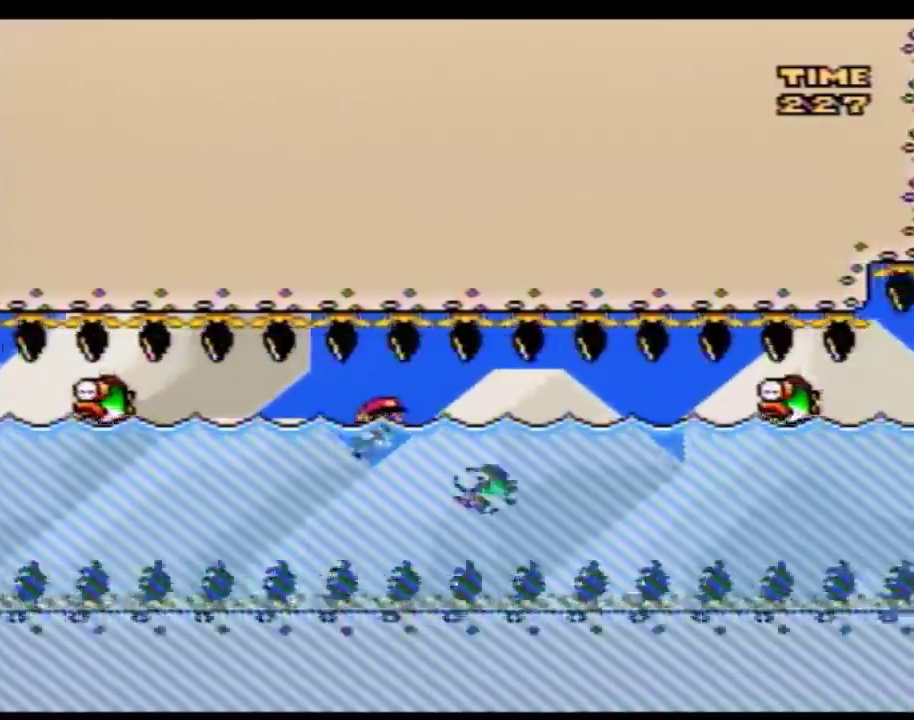
{"buttons": ["Y"], "events": []}
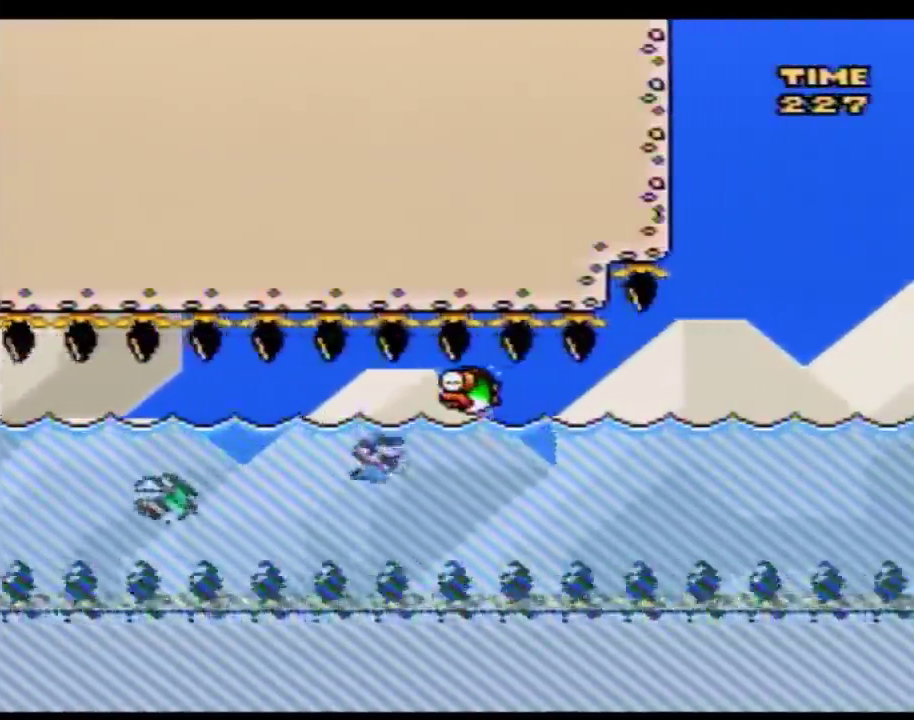
{"buttons": ["Y"], "events": []}
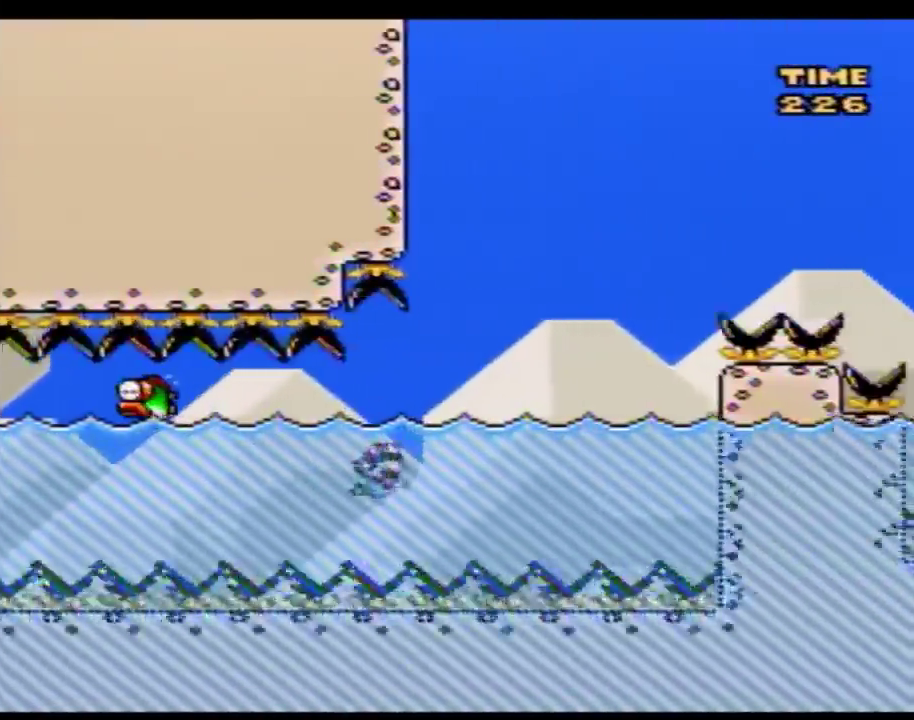
{"buttons": ["Y", "DPAD_UP", "DPAD_RIGHT"], "events": [[133, "DPAD_RIGHT", "down"], [150, "DPAD_UP", "down"]]}
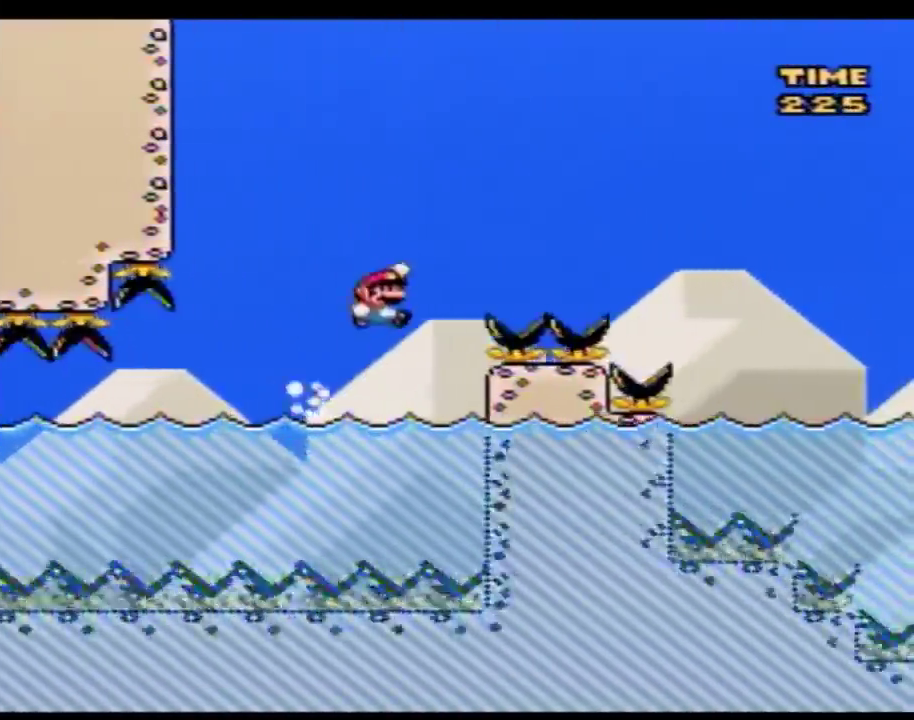
{"buttons": ["Y", "DPAD_RIGHT"], "events": [[250, "DPAD_UP", "up"]]}
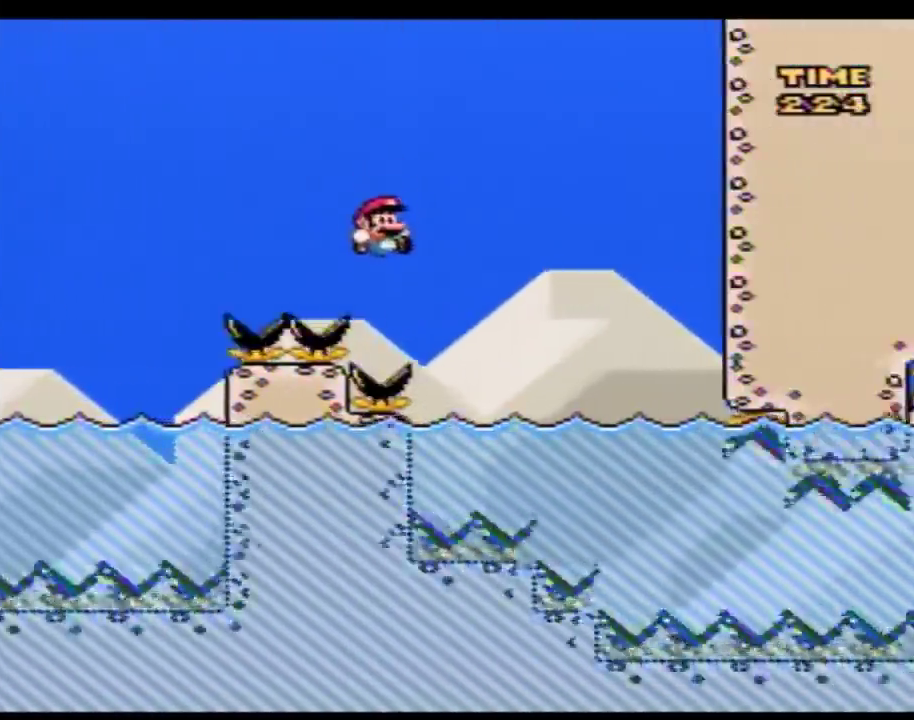
{"buttons": ["Y"], "events": [[217, "DPAD_RIGHT", "up"]]}
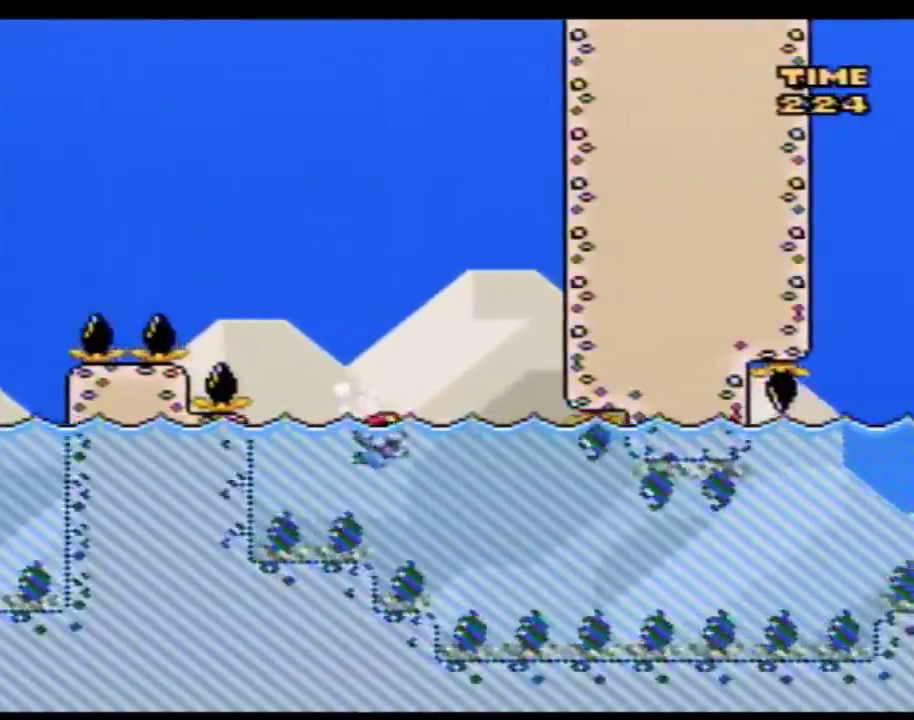
{"buttons": ["Y"], "events": []}
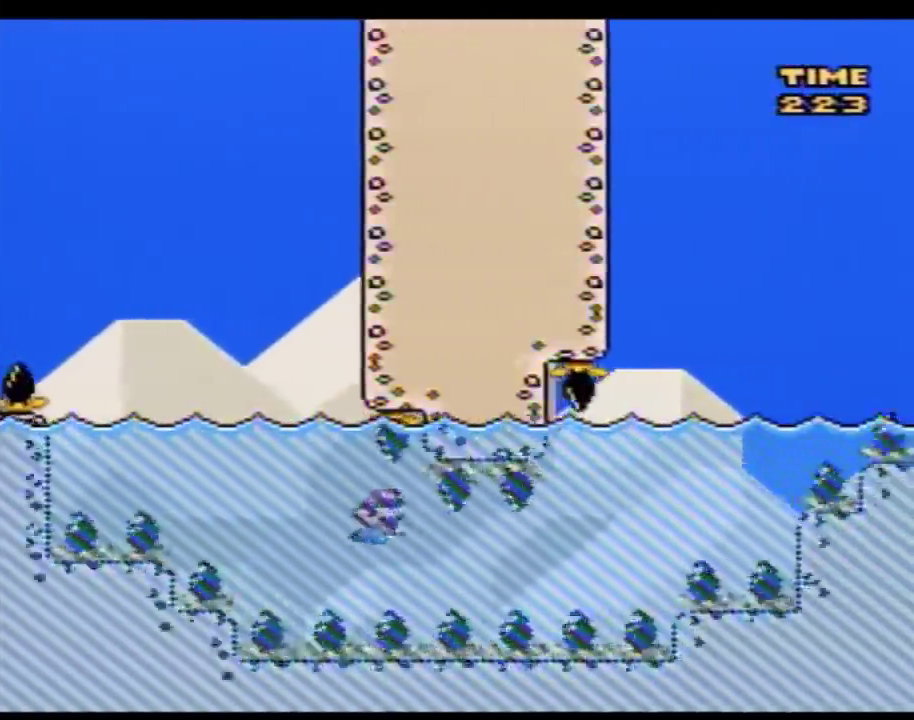
{"buttons": ["Y"], "events": []}
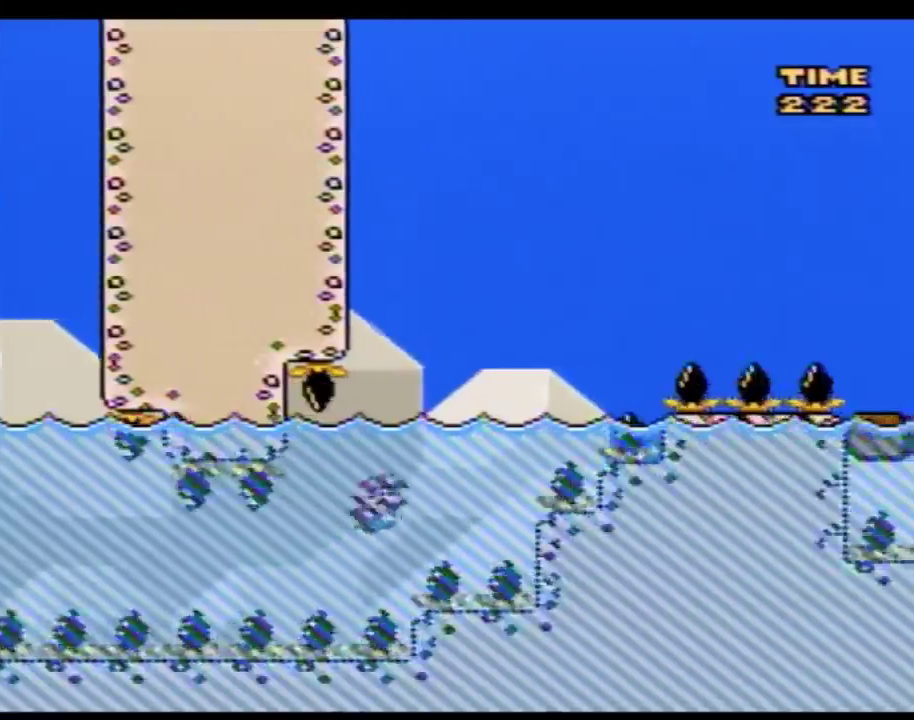
{"buttons": ["Y", "DPAD_UP", "DPAD_RIGHT"], "events": [[117, "DPAD_RIGHT", "down"], [150, "DPAD_UP", "down"]]}
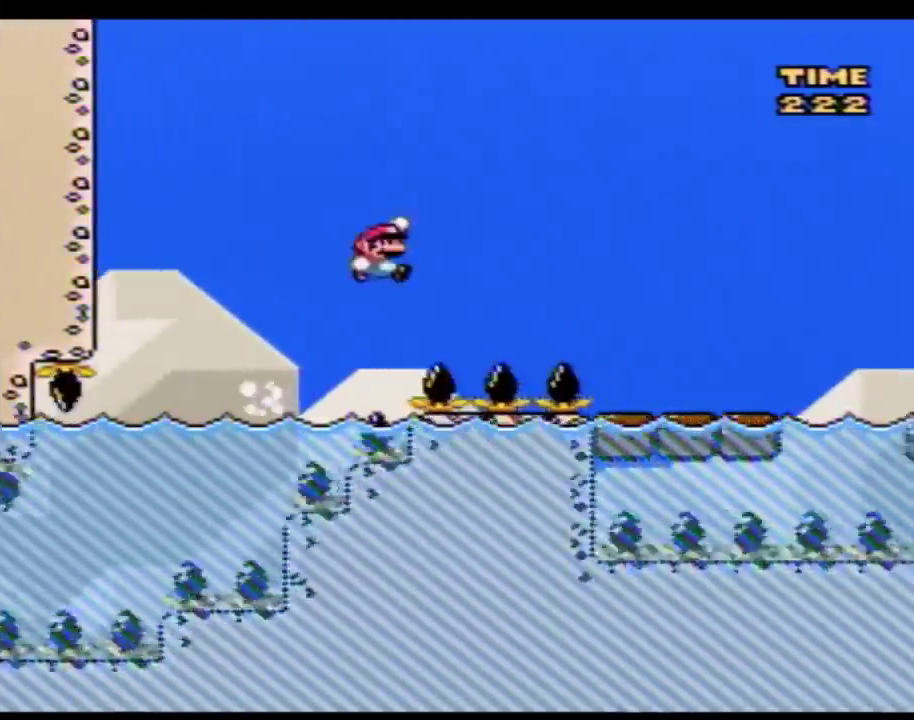
{"buttons": ["Y", "DPAD_RIGHT"], "events": [[100, "DPAD_UP", "up"]]}
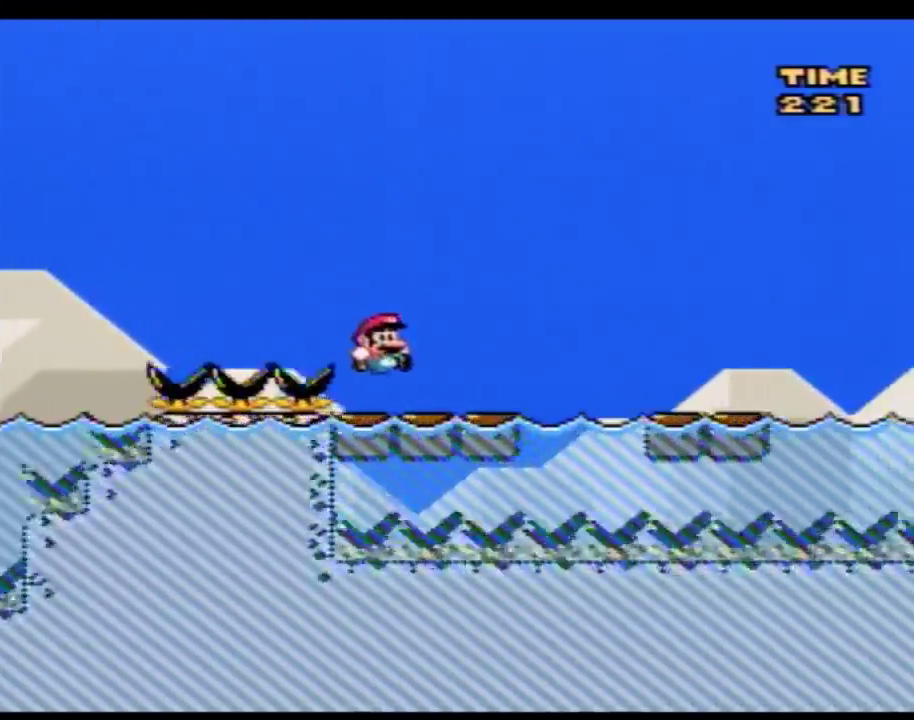
{"buttons": ["Y", "DPAD_RIGHT"], "events": []}
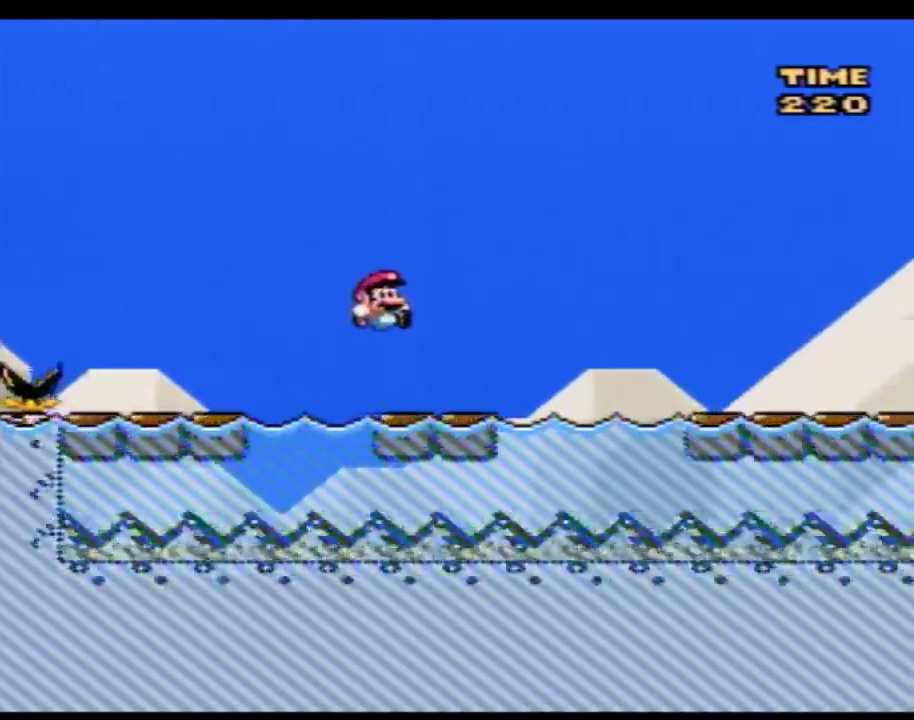
{"buttons": ["Y", "DPAD_RIGHT"], "events": []}
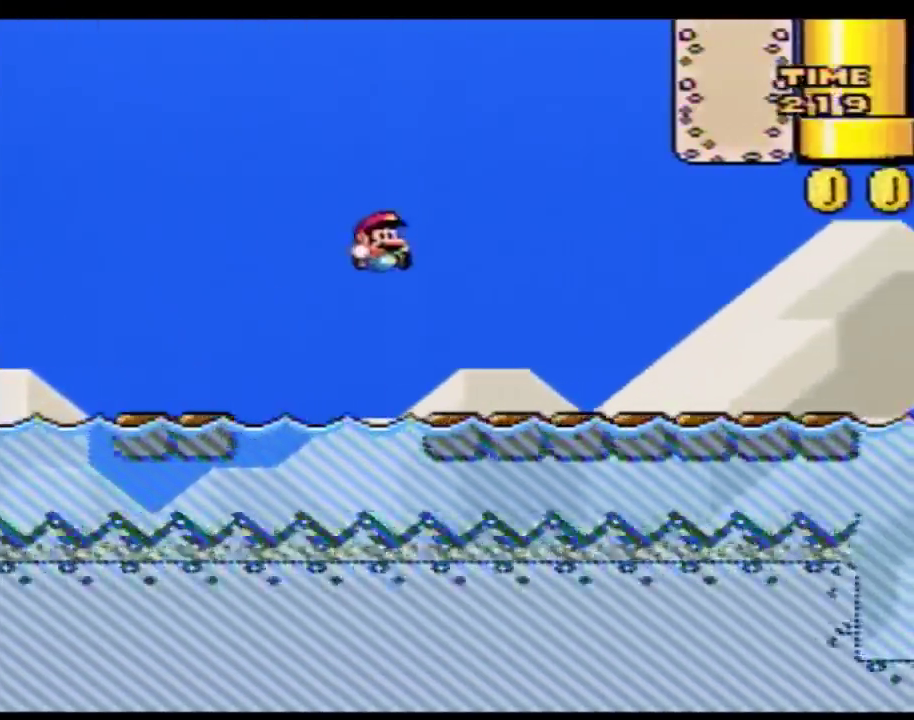
{"buttons": ["Y", "DPAD_RIGHT"], "events": []}
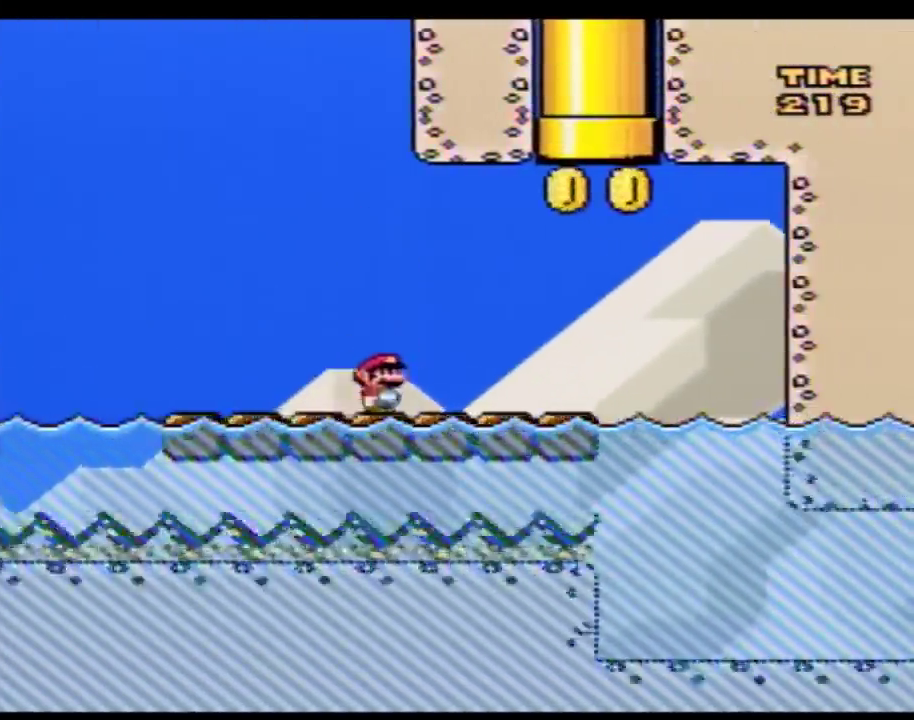
{"buttons": ["Y", "DPAD_UP"], "events": [[317, "DPAD_RIGHT", "up"], [317, "DPAD_UP", "down"], [333, "DPAD_LEFT", "down"], [400, "DPAD_LEFT", "up"]]}
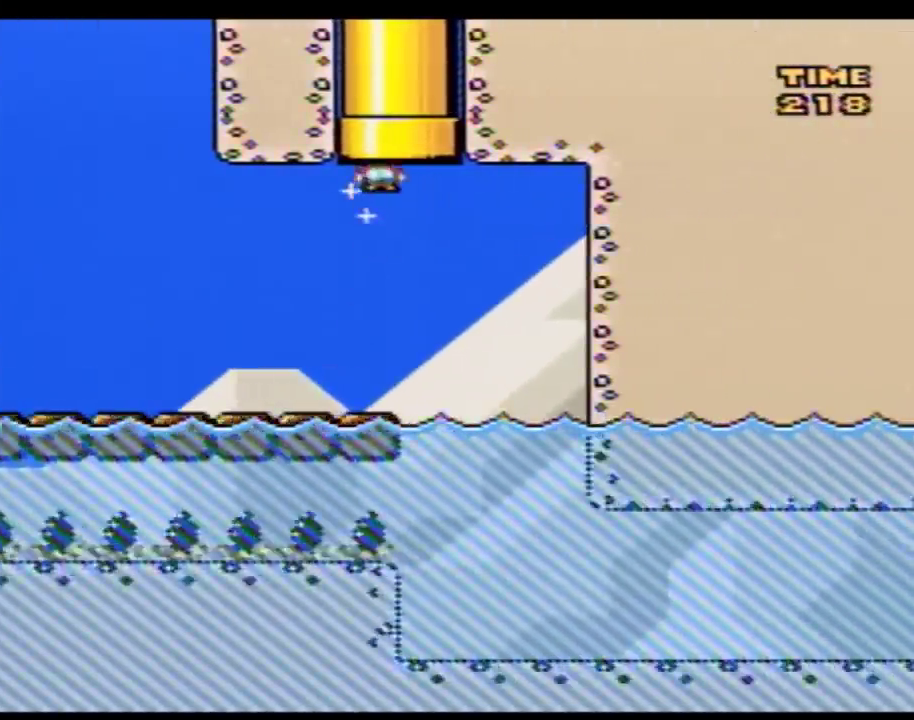
{"buttons": ["Y"], "events": [[250, "DPAD_UP", "up"]]}
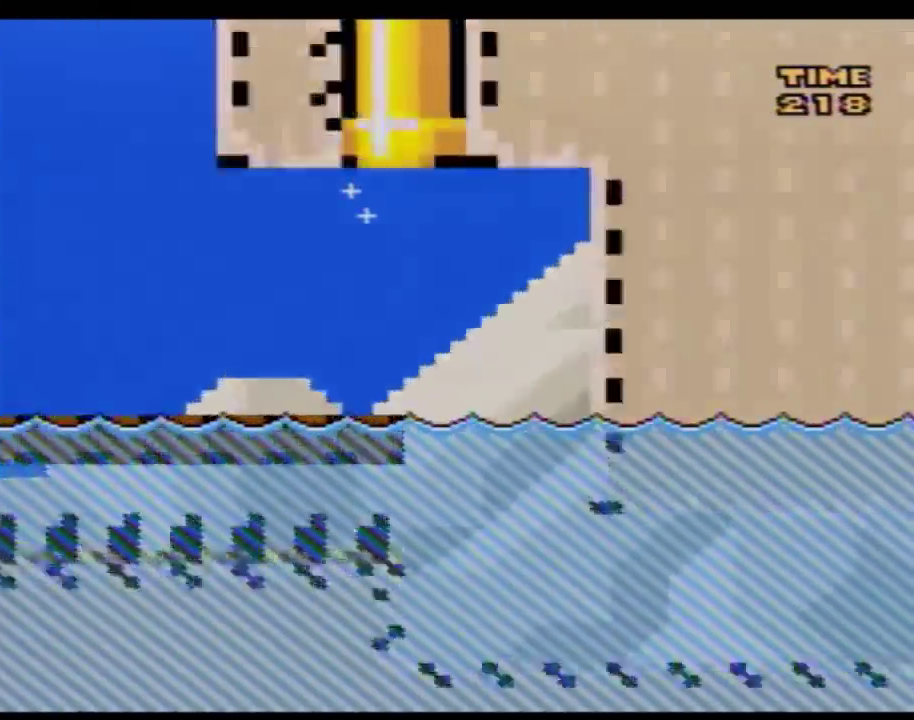
{"buttons": ["Y"], "events": [[83, "Y", "up"], [150, "Y", "down"]]}
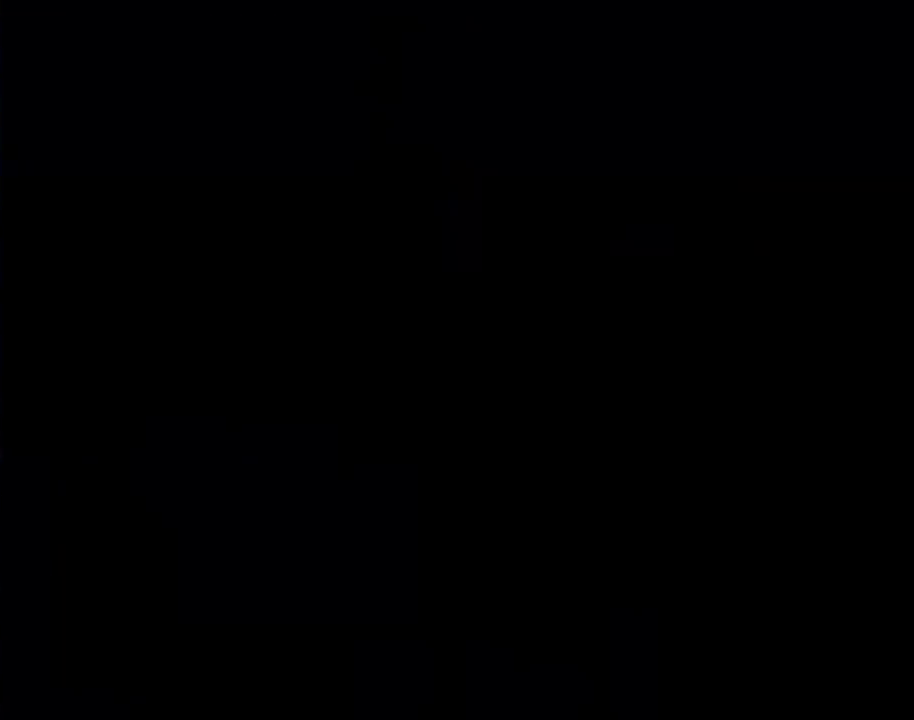
{"buttons": ["Y"], "events": []}
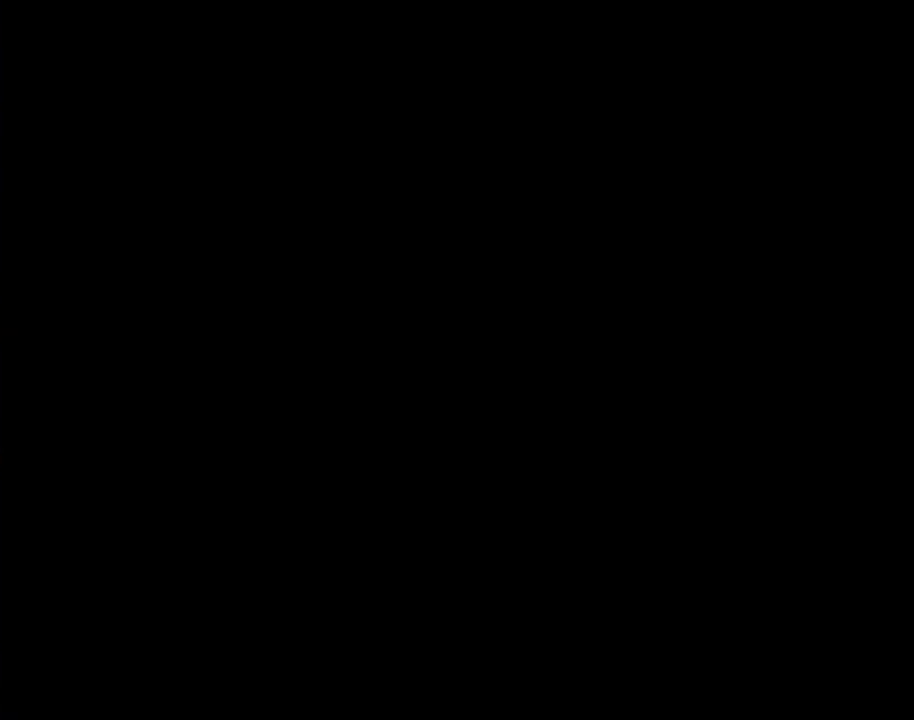
{"buttons": ["Y"], "events": []}
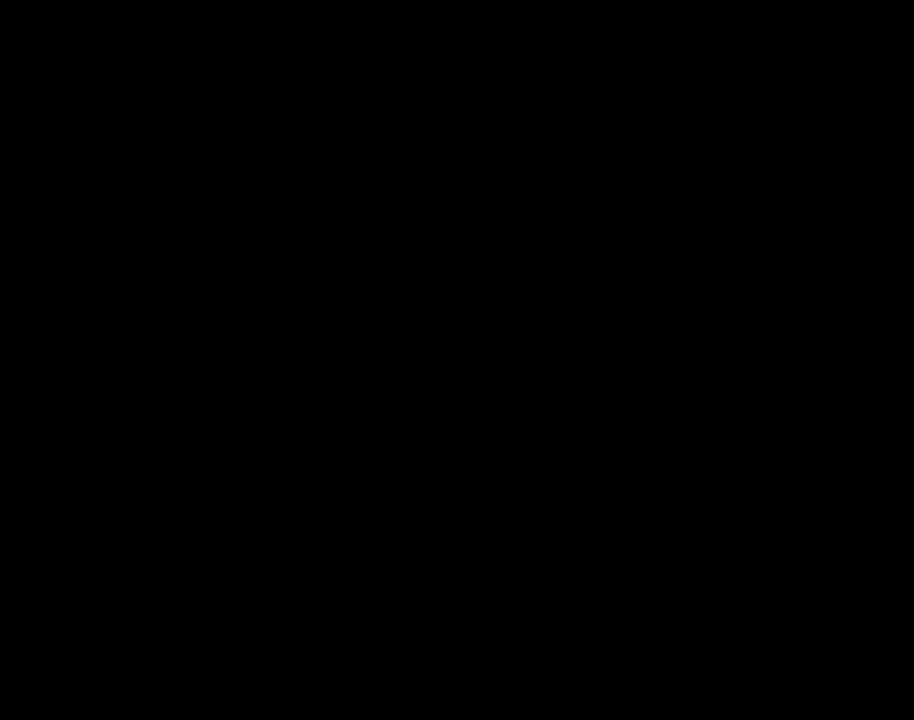
{"buttons": ["Y", "DPAD_RIGHT"], "events": [[183, "DPAD_RIGHT", "down"]]}
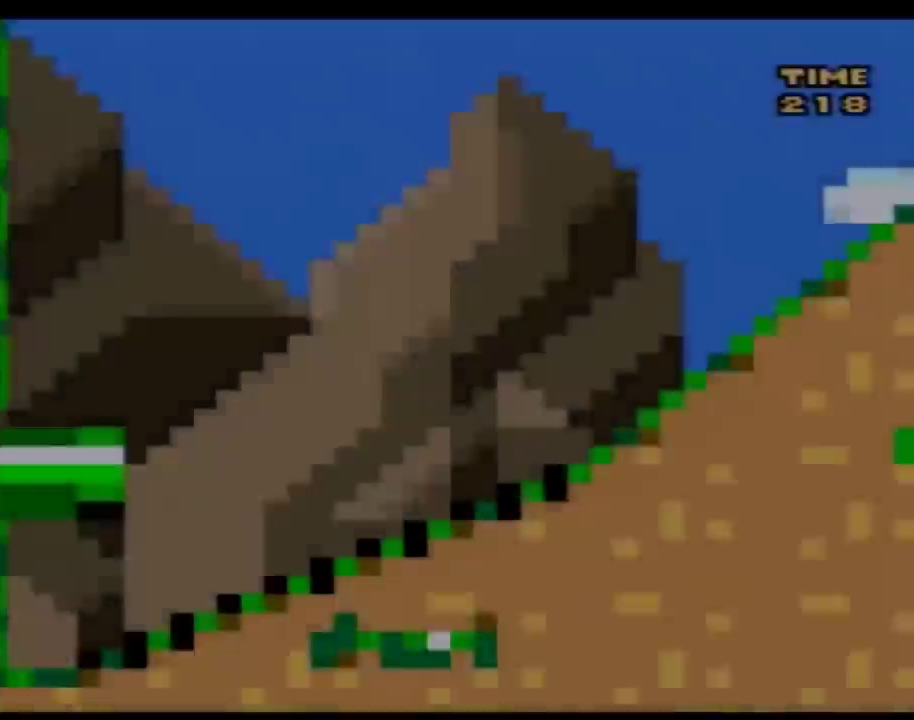
{"buttons": ["Y", "DPAD_RIGHT"], "events": []}
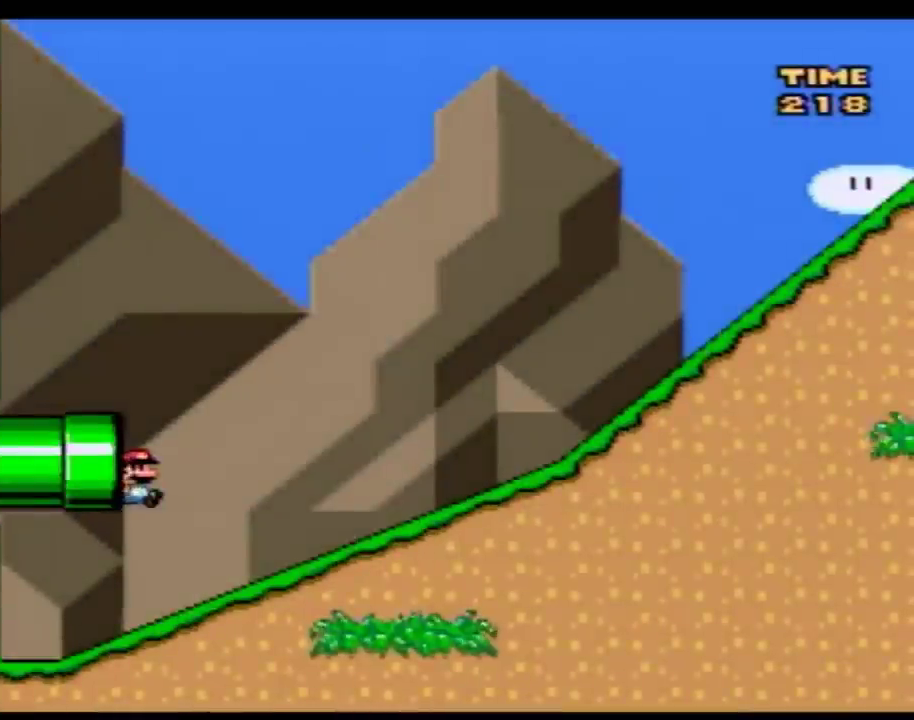
{"buttons": ["A", "Y", "DPAD_RIGHT"], "events": [[417, "A", "down"]]}
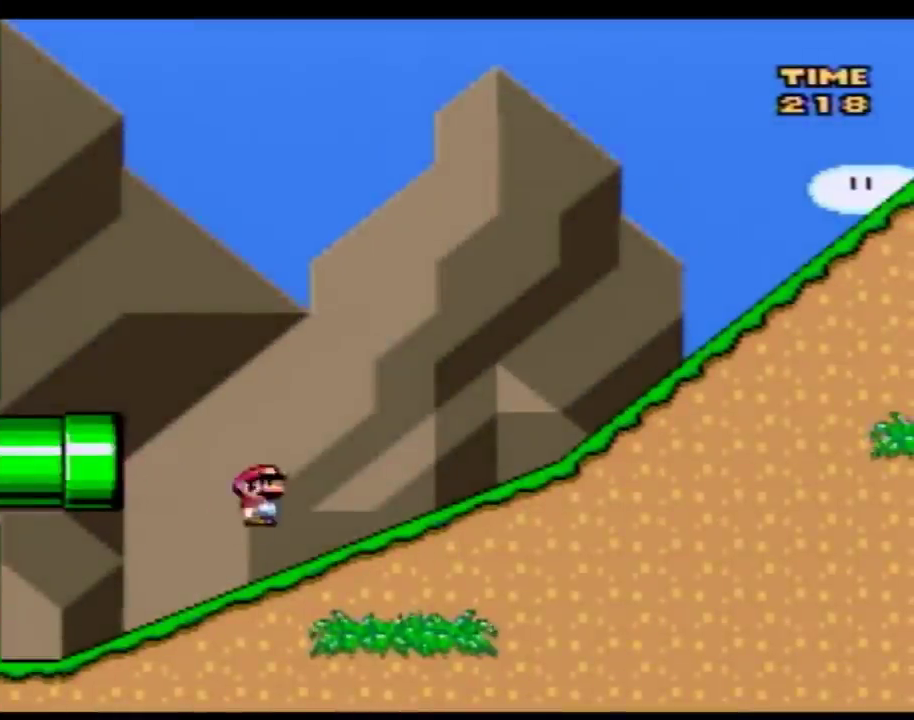
{"buttons": ["Y", "DPAD_RIGHT"], "events": [[317, "A", "up"]]}
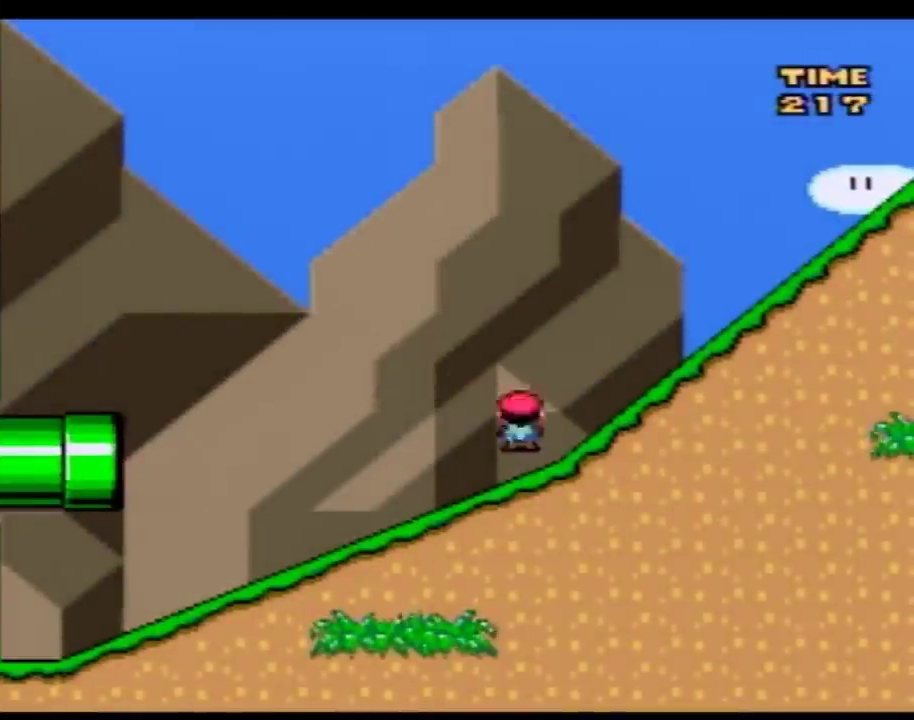
{"buttons": ["Y", "DPAD_RIGHT"], "events": [[50, "A", "down"], [450, "A", "up"]]}
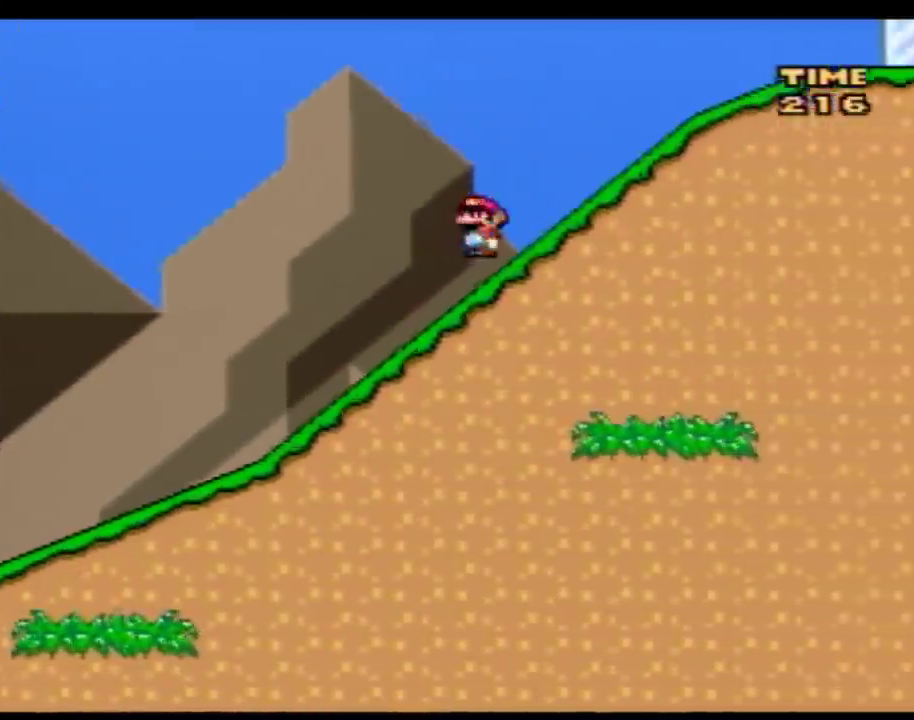
{"buttons": ["A", "Y", "DPAD_RIGHT"], "events": [[83, "A", "down"]]}
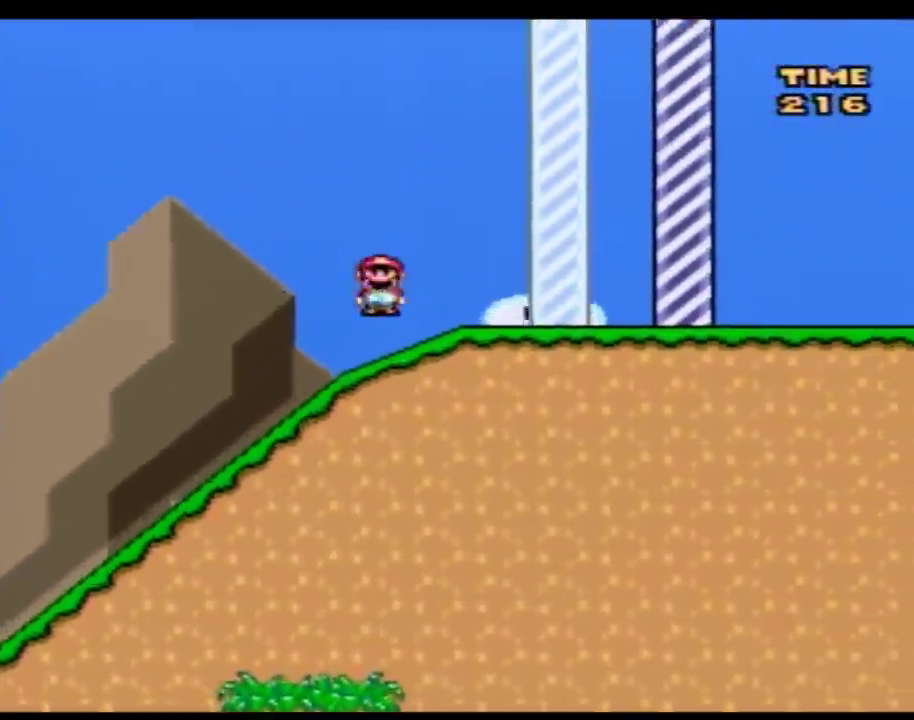
{"buttons": ["Y"], "events": [[167, "A", "up"], [483, "DPAD_RIGHT", "up"]]}
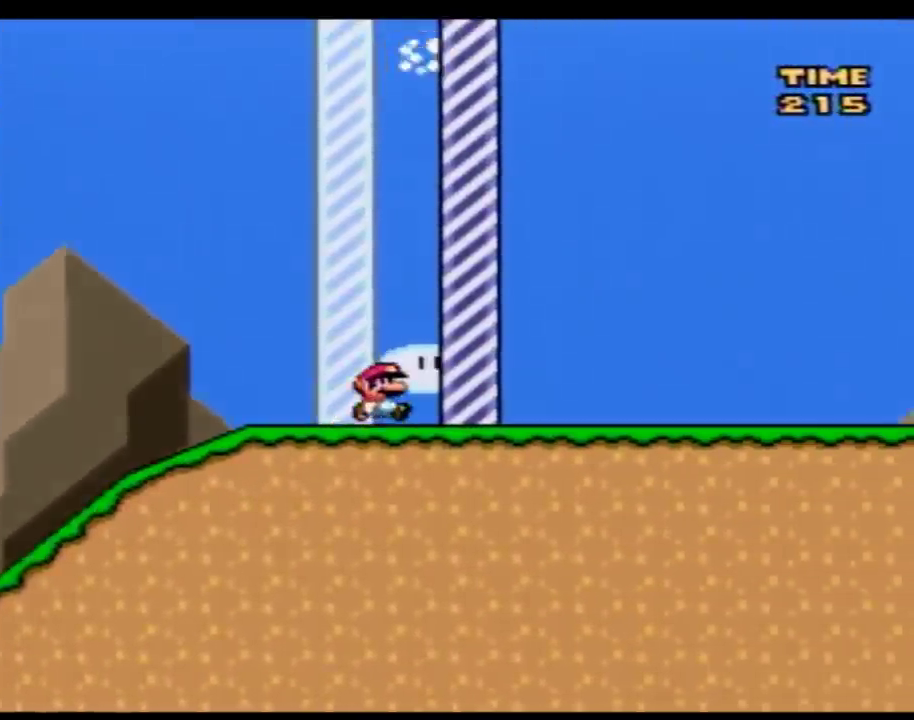
{"buttons": [], "events": [[83, "Y", "up"]]}